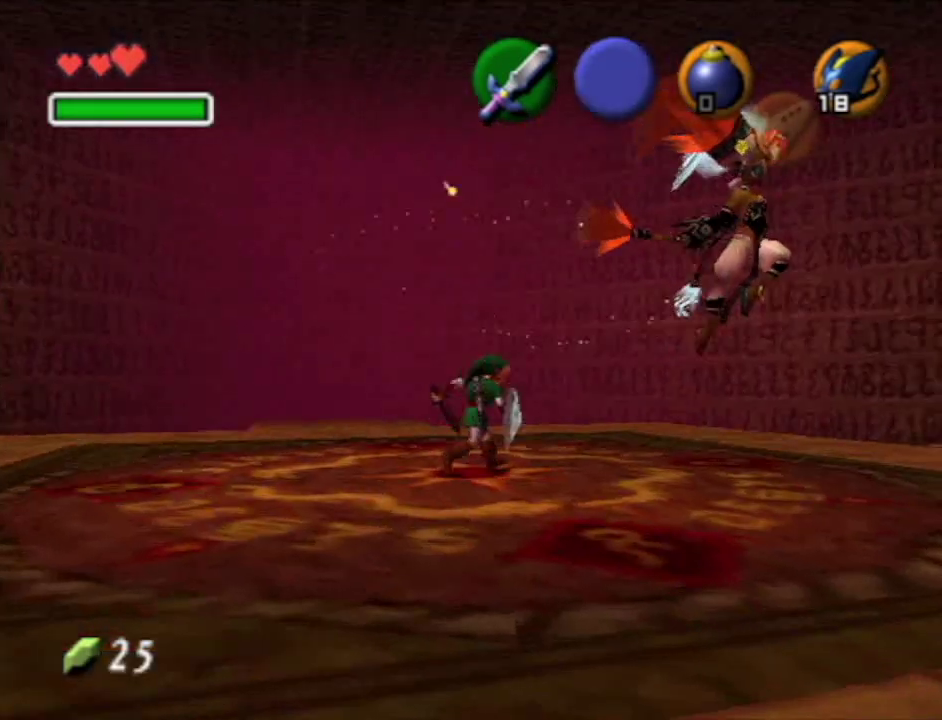
Gameplay with a controller (Nintendo layout); each line is a JSON object with the inputs held at the frame after it. "events" lists button and stick changes between this image and that frame as [ms after this image, input, new state], when the widget could be followed in between. Not read: L1 L3 R1 R3.
{"buttons": [], "left_stick": "up-right", "right_stick": "center", "events": []}
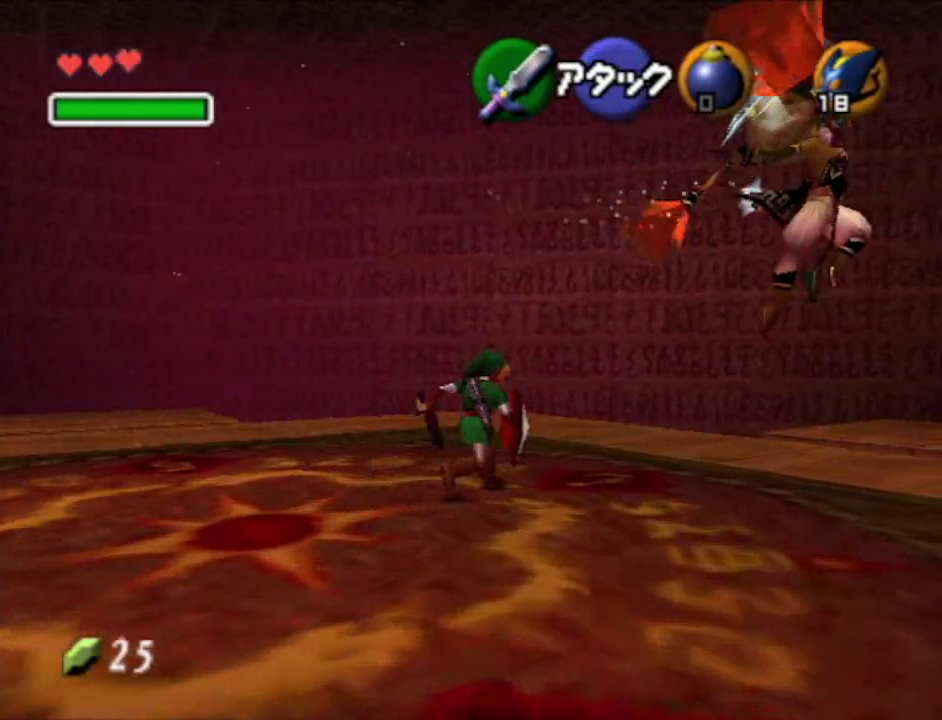
{"buttons": [], "left_stick": "up-right", "right_stick": "center", "events": [[117, "A", "down"], [250, "A", "up"]]}
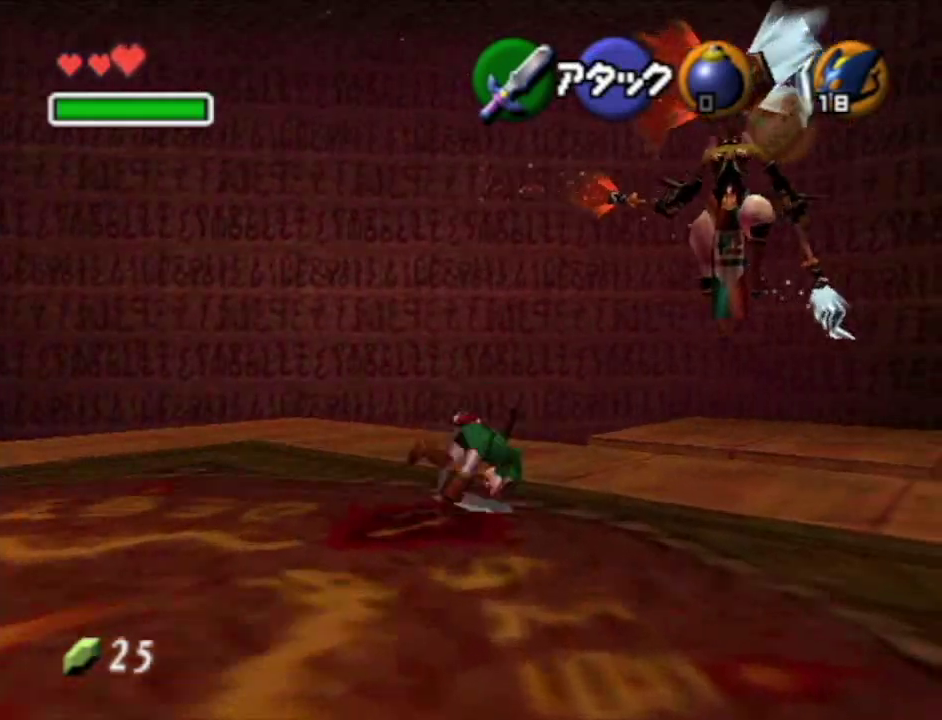
{"buttons": ["A"], "left_stick": "up-right", "right_stick": "center", "events": [[467, "A", "down"]]}
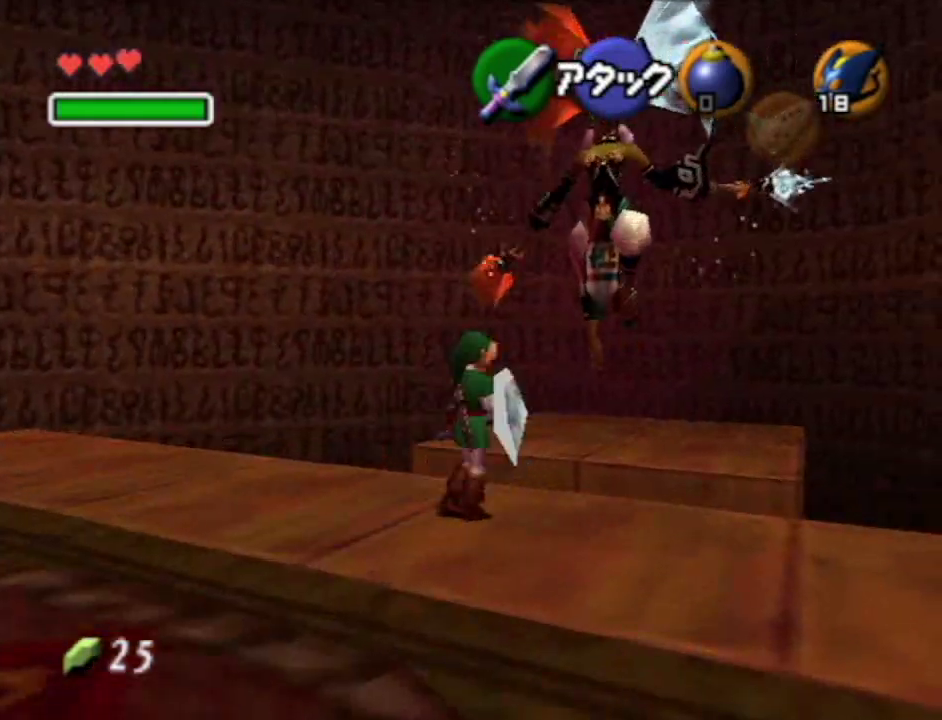
{"buttons": [], "left_stick": "up-right", "right_stick": "center", "events": [[50, "A", "up"]]}
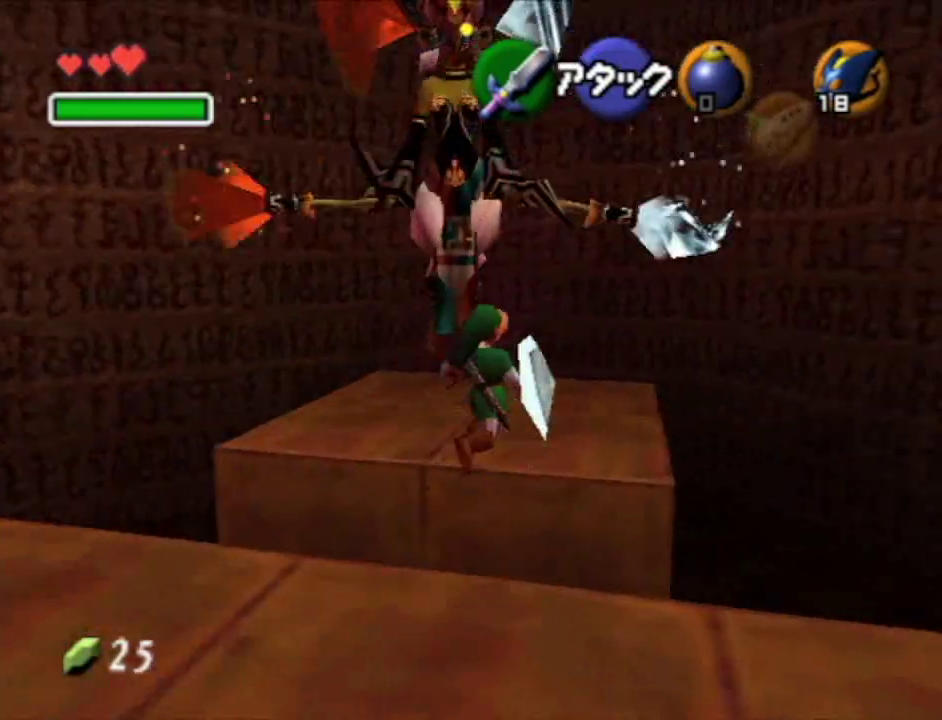
{"buttons": [], "left_stick": "up", "right_stick": "center", "events": [[267, "left_stick", "up"]]}
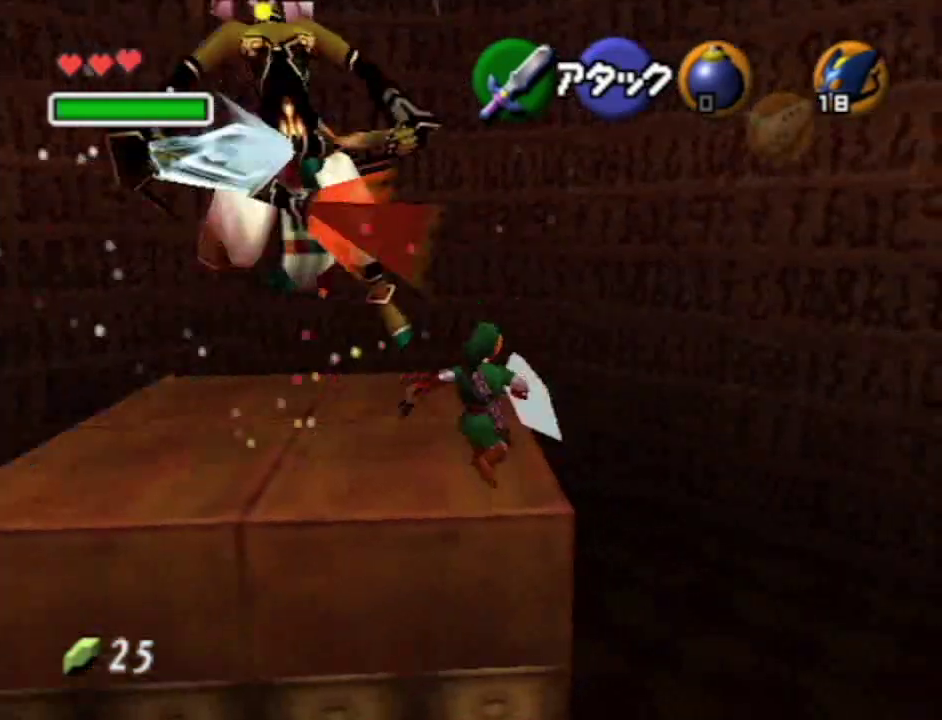
{"buttons": [], "left_stick": "center", "right_stick": "center", "events": [[17, "left_stick", "center"], [233, "left_stick", "up-left"], [417, "left_stick", "center"]]}
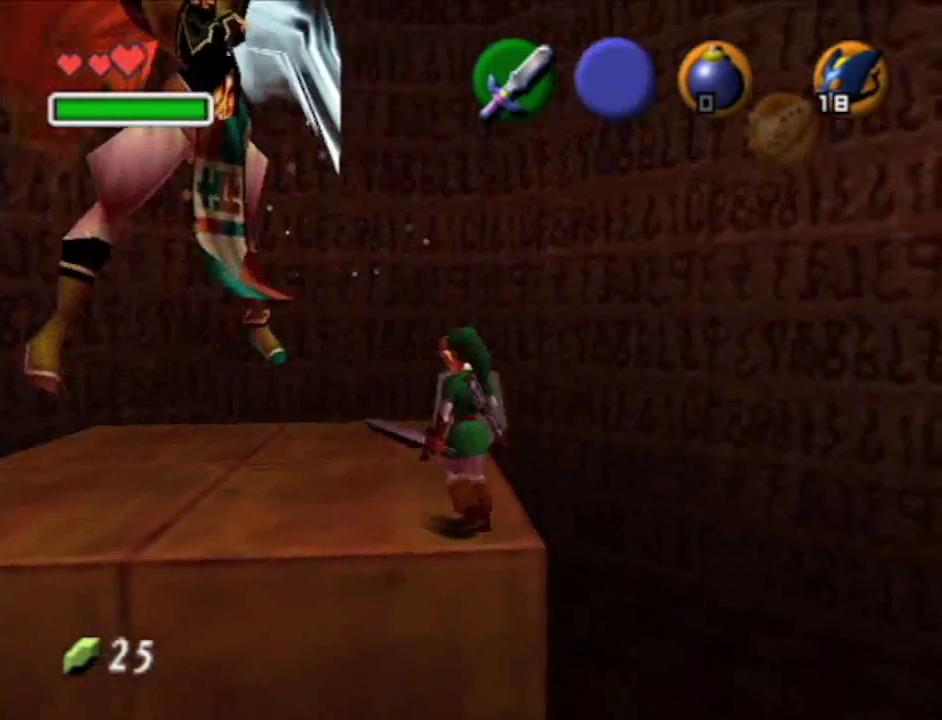
{"buttons": [], "left_stick": "center", "right_stick": "center", "events": []}
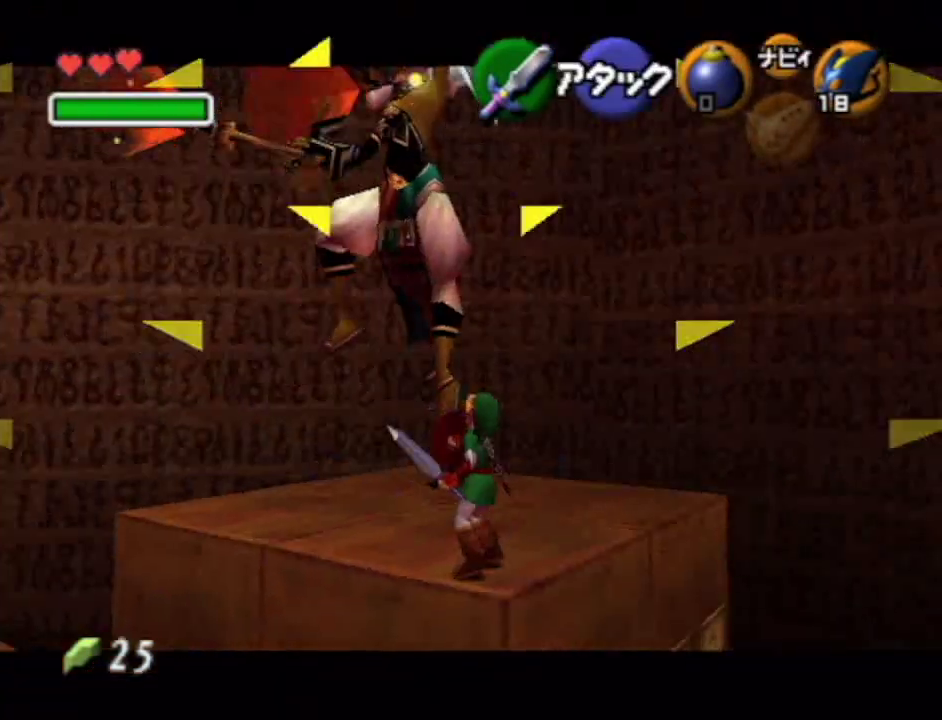
{"buttons": [], "left_stick": "center", "right_stick": "center", "events": []}
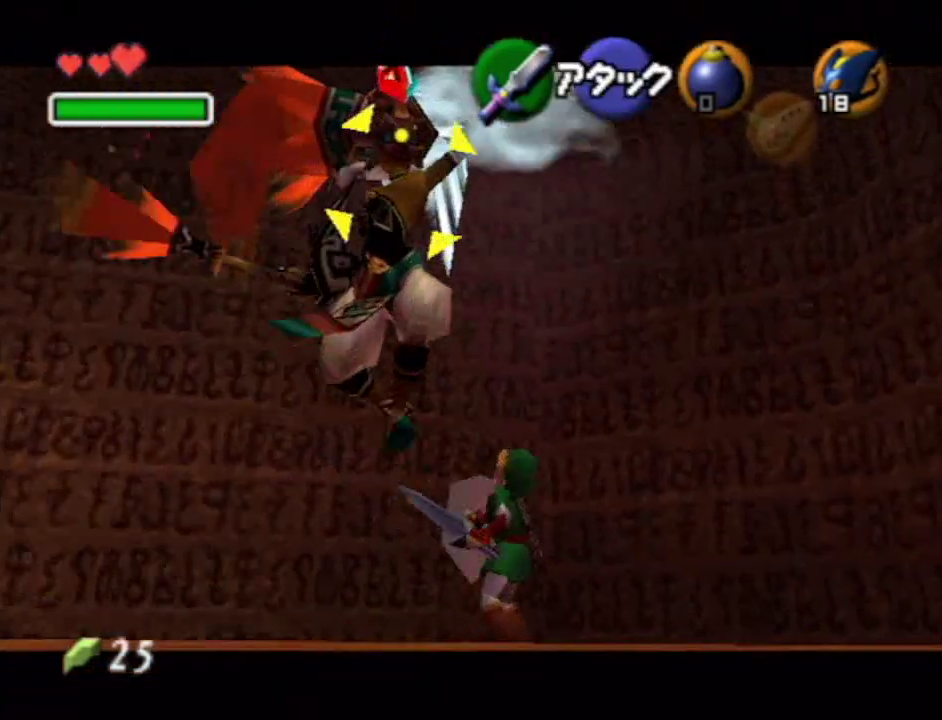
{"buttons": [], "left_stick": "up", "right_stick": "center", "events": [[233, "left_stick", "up"], [300, "left_stick", "up-left"], [367, "left_stick", "up"]]}
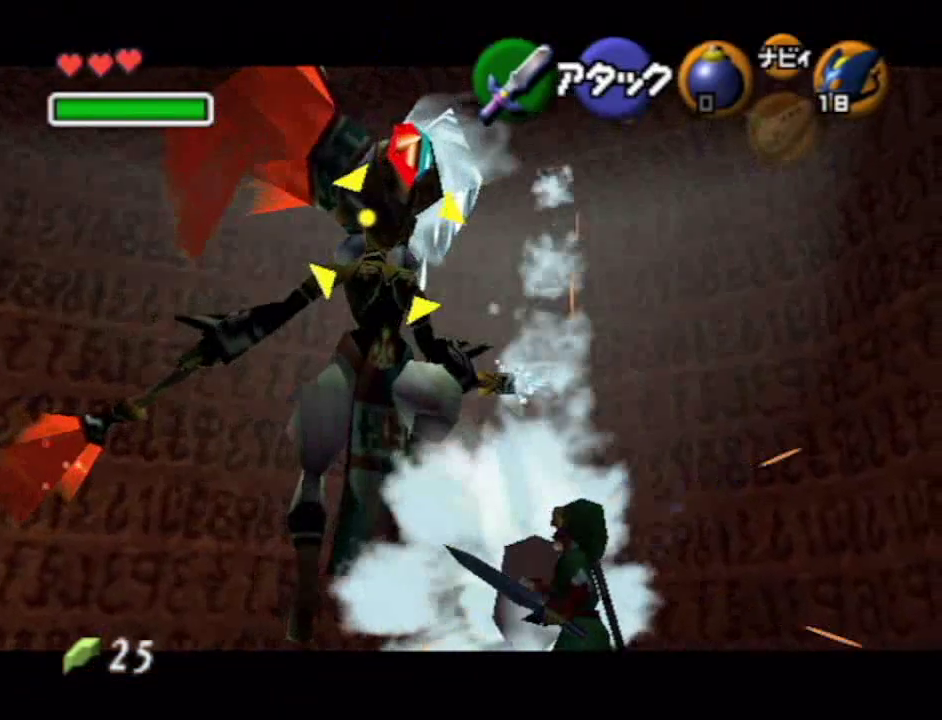
{"buttons": [], "left_stick": "center", "right_stick": "center", "events": [[50, "left_stick", "center"]]}
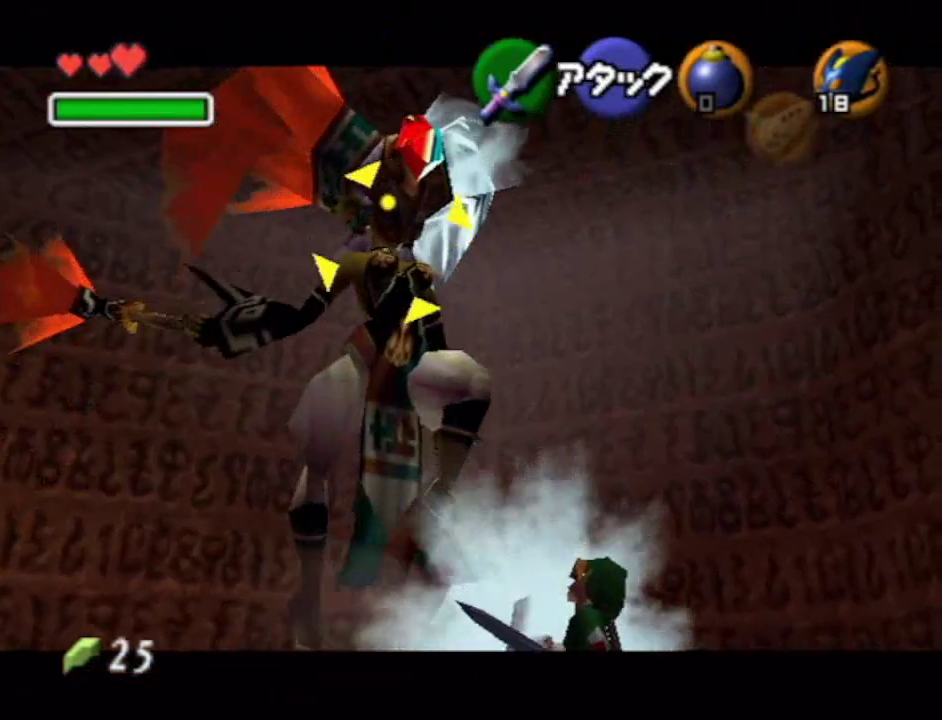
{"buttons": [], "left_stick": "center", "right_stick": "center", "events": []}
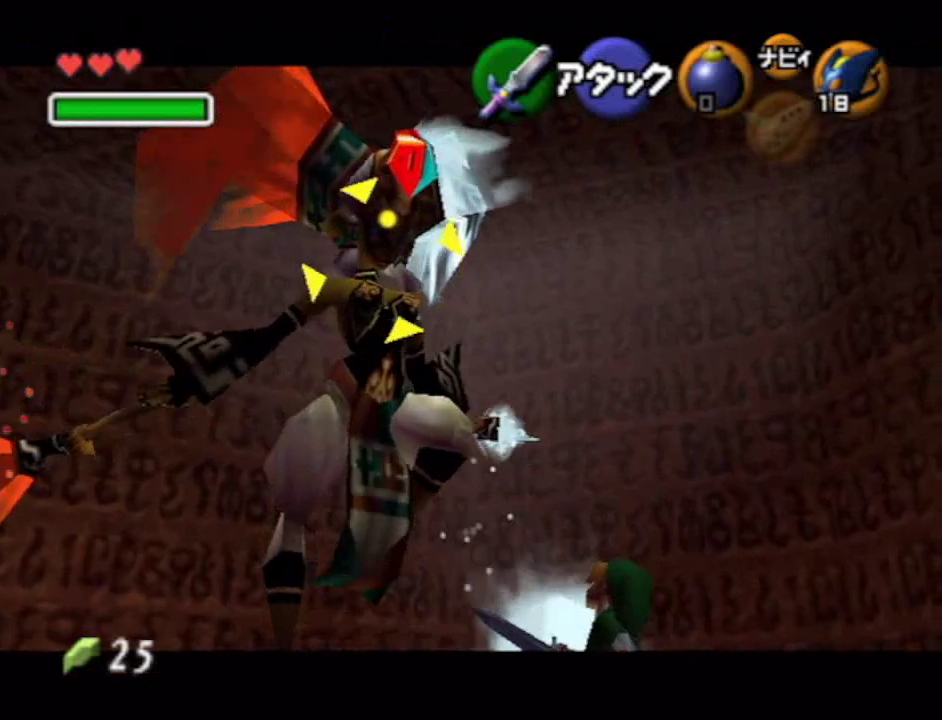
{"buttons": ["A"], "left_stick": "center", "right_stick": "center", "events": [[500, "A", "down"]]}
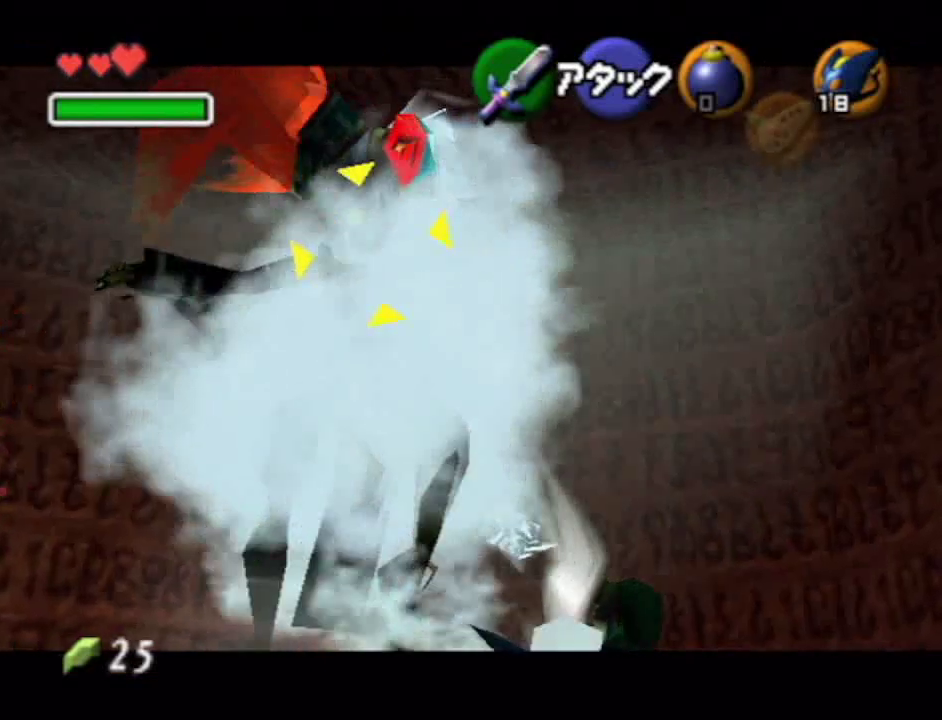
{"buttons": [], "left_stick": "center", "right_stick": "center", "events": [[217, "A", "up"]]}
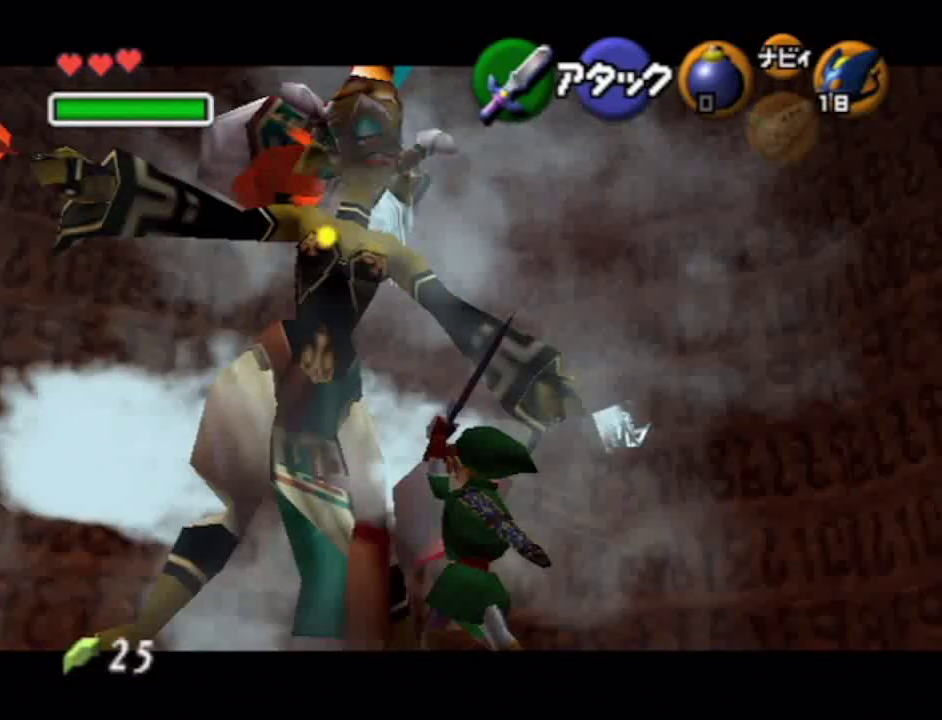
{"buttons": [], "left_stick": "center", "right_stick": "center", "events": []}
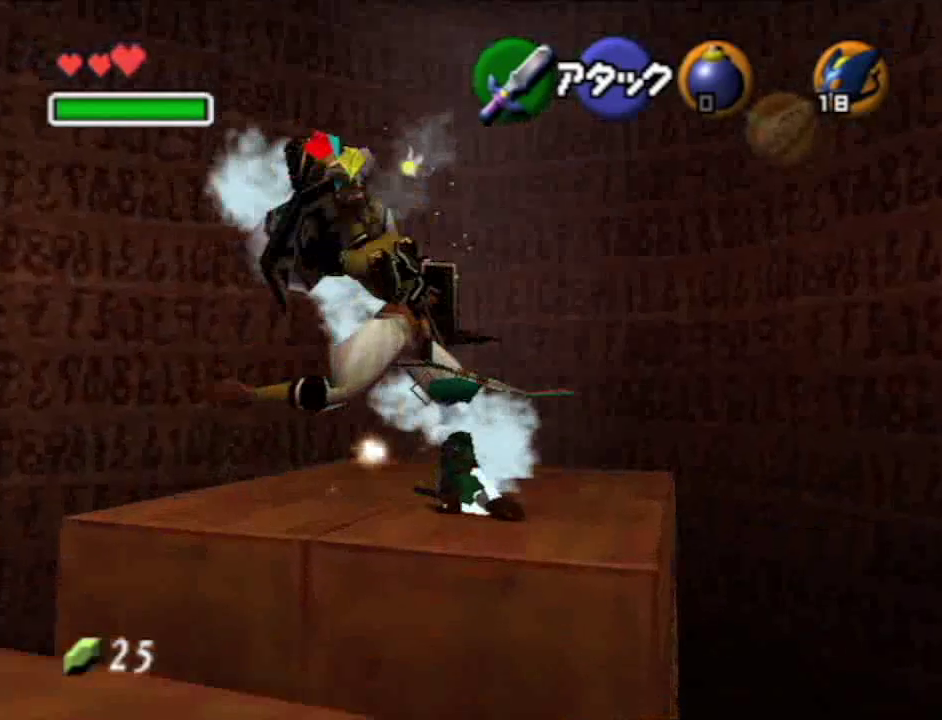
{"buttons": ["B"], "left_stick": "center", "right_stick": "center"}
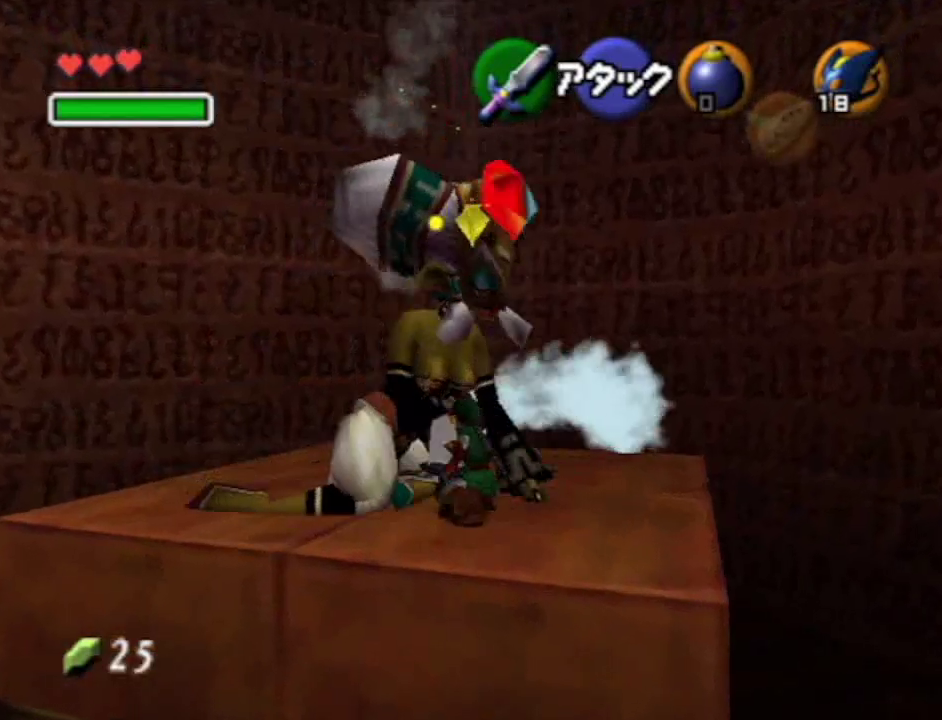
{"buttons": [], "left_stick": "center", "right_stick": "center"}
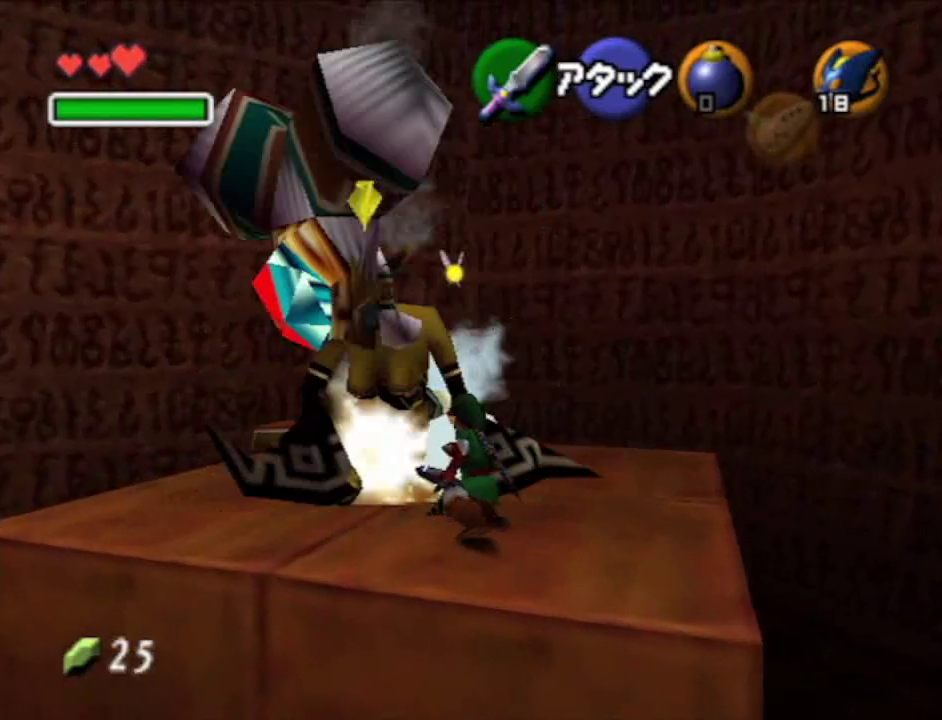
{"buttons": [], "left_stick": "center", "right_stick": "center", "events": []}
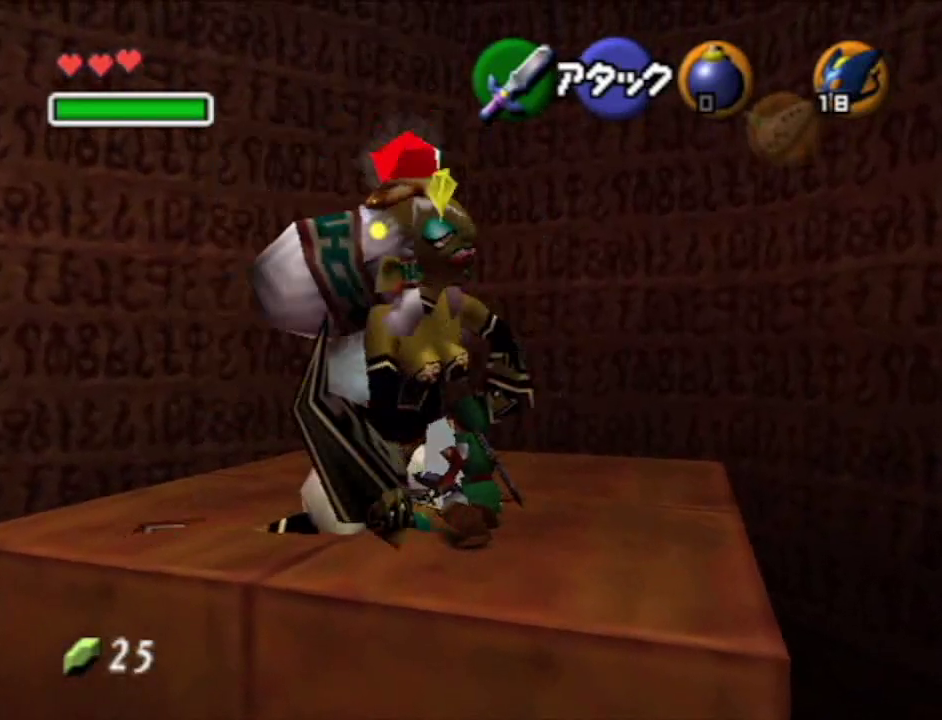
{"buttons": [], "left_stick": "center", "right_stick": "center", "events": []}
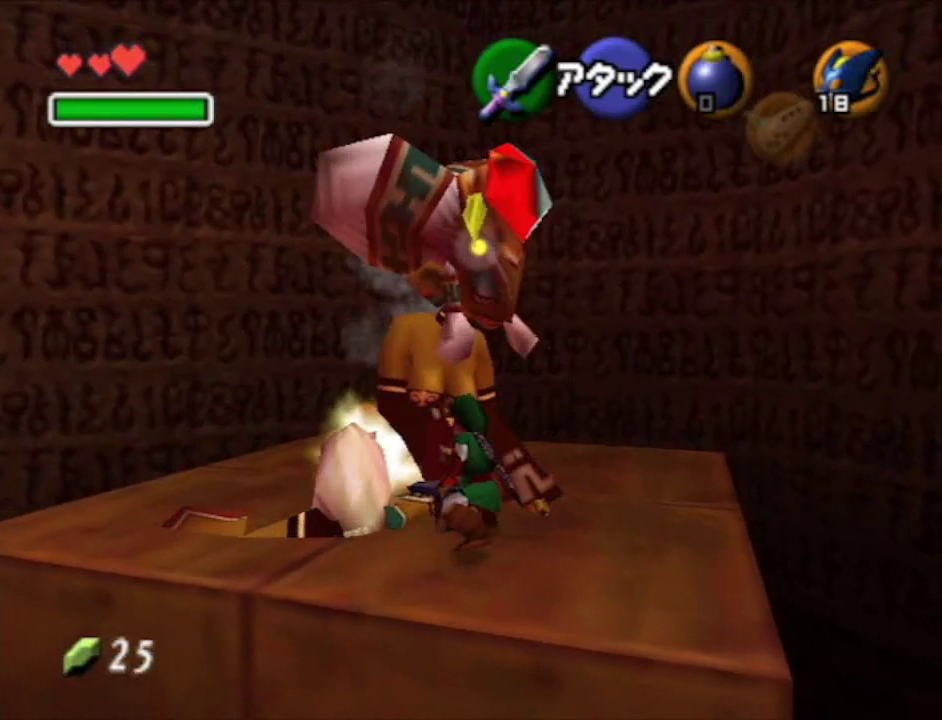
{"buttons": [], "left_stick": "center", "right_stick": "center", "events": []}
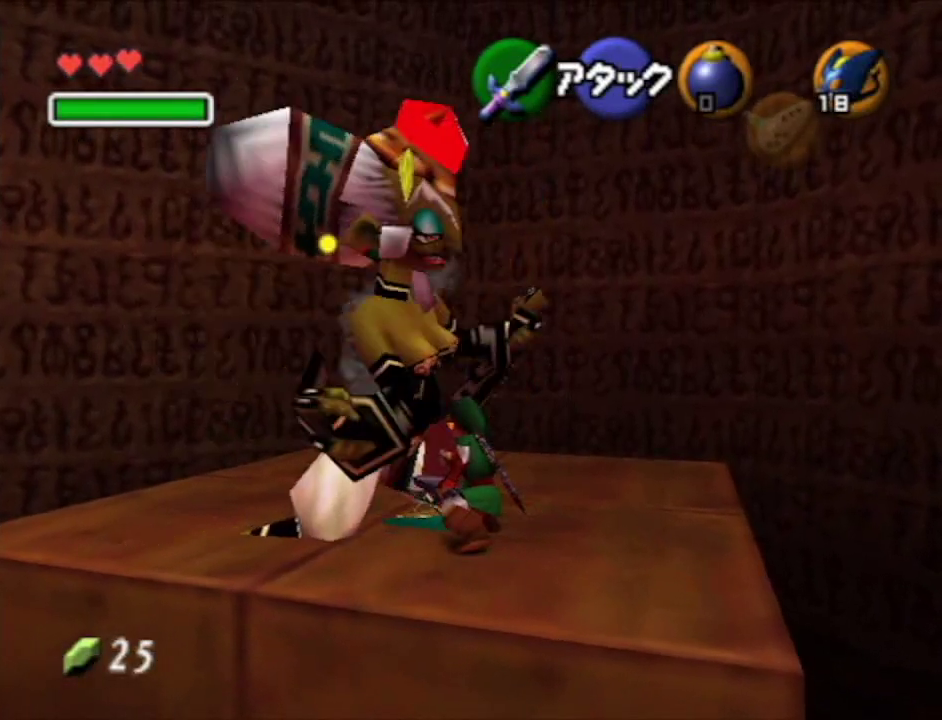
{"buttons": [], "left_stick": "center", "right_stick": "center", "events": []}
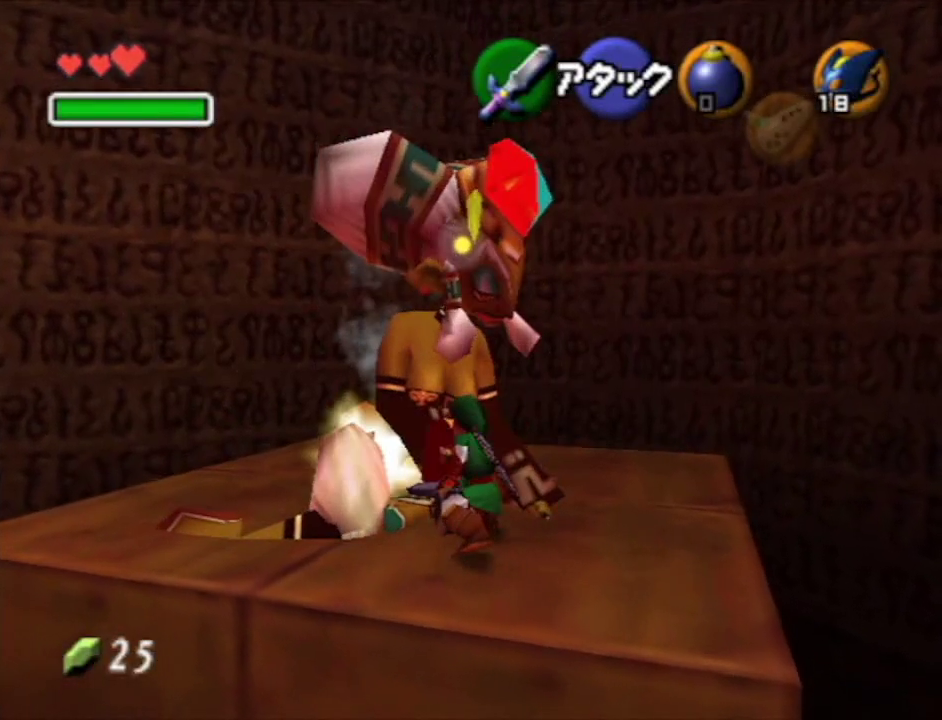
{"buttons": [], "left_stick": "center", "right_stick": "center", "events": []}
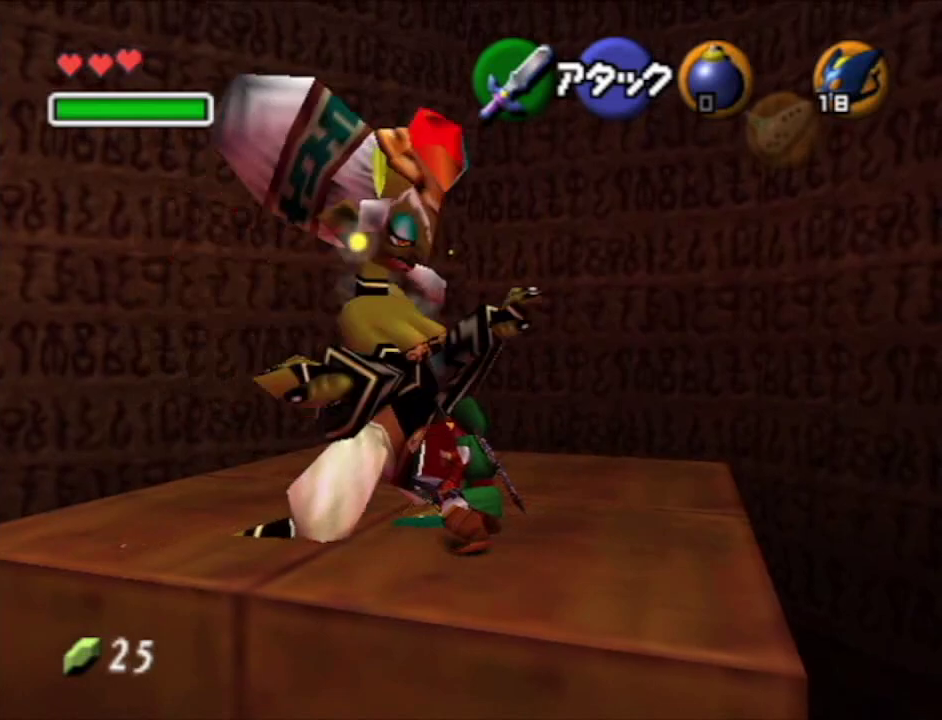
{"buttons": [], "left_stick": "center", "right_stick": "center", "events": []}
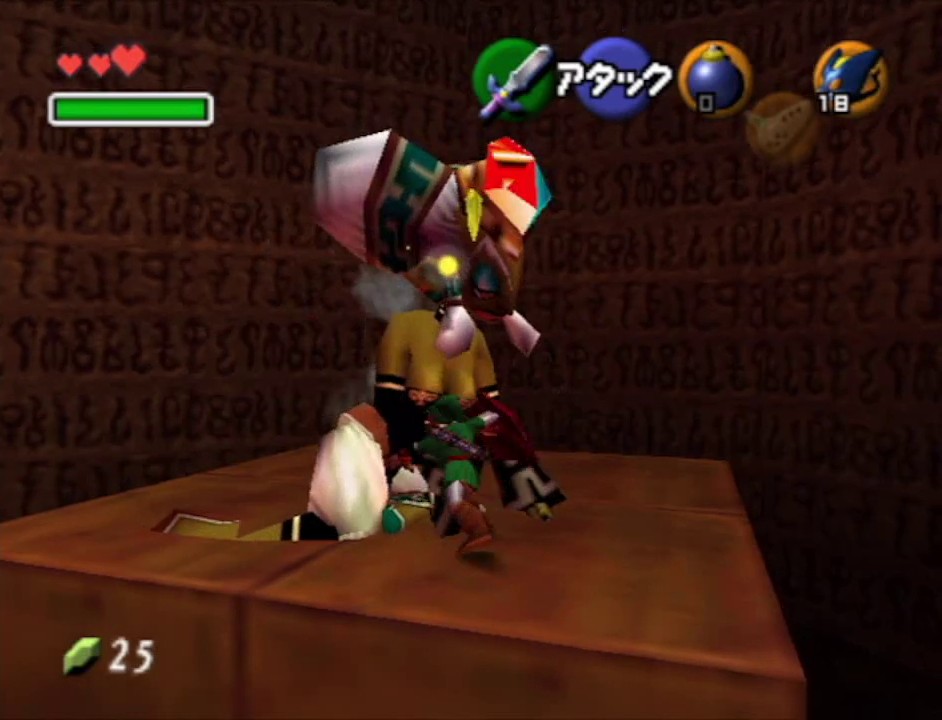
{"buttons": [], "left_stick": "center", "right_stick": "center", "events": []}
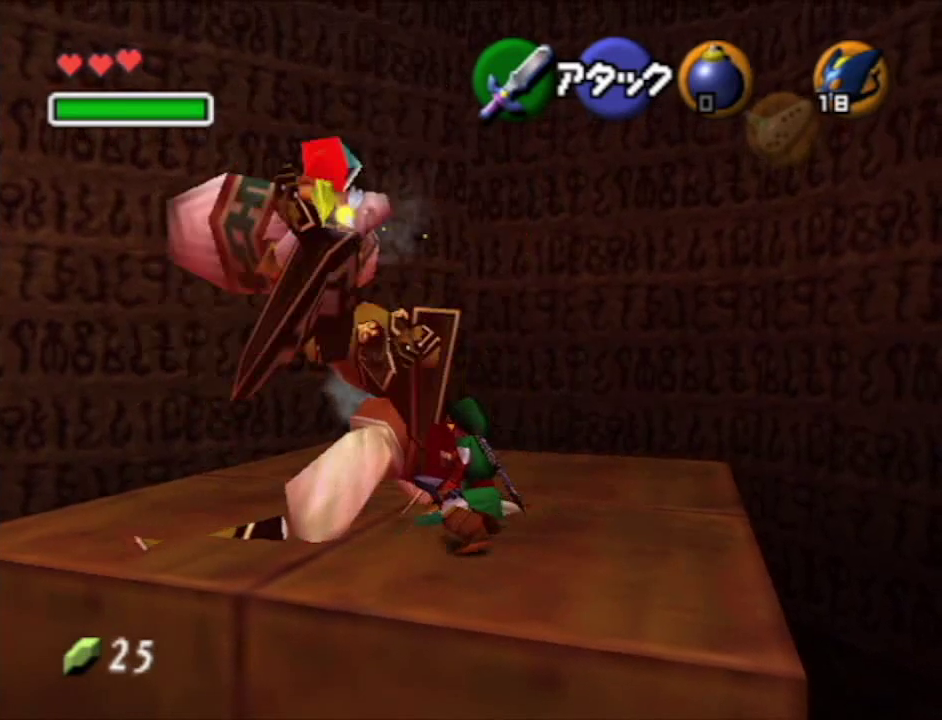
{"buttons": ["B"], "left_stick": "center", "right_stick": "center"}
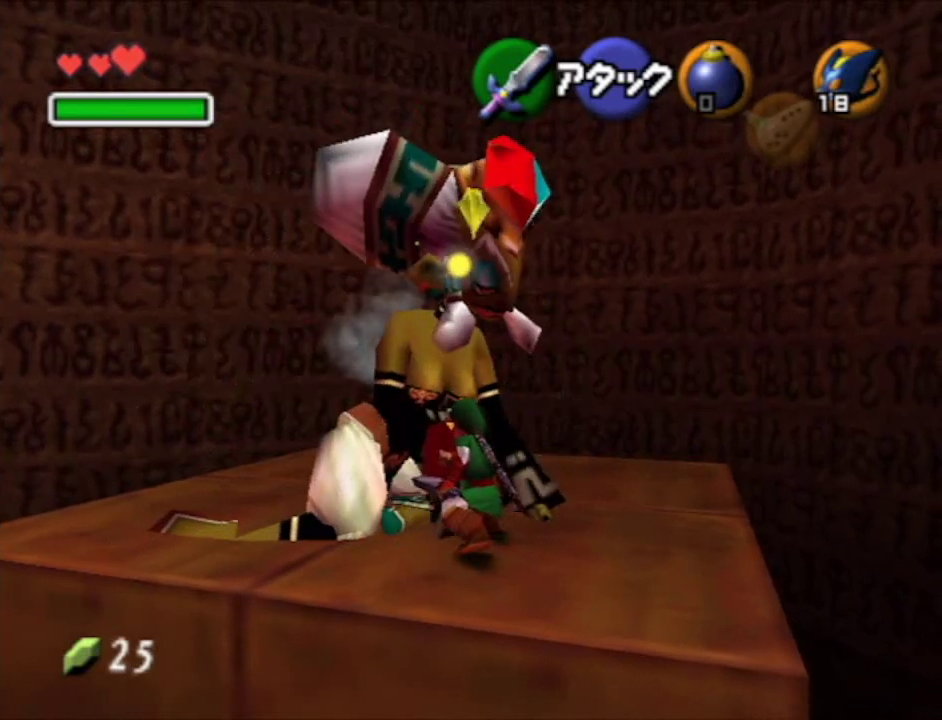
{"buttons": [], "left_stick": "center", "right_stick": "center"}